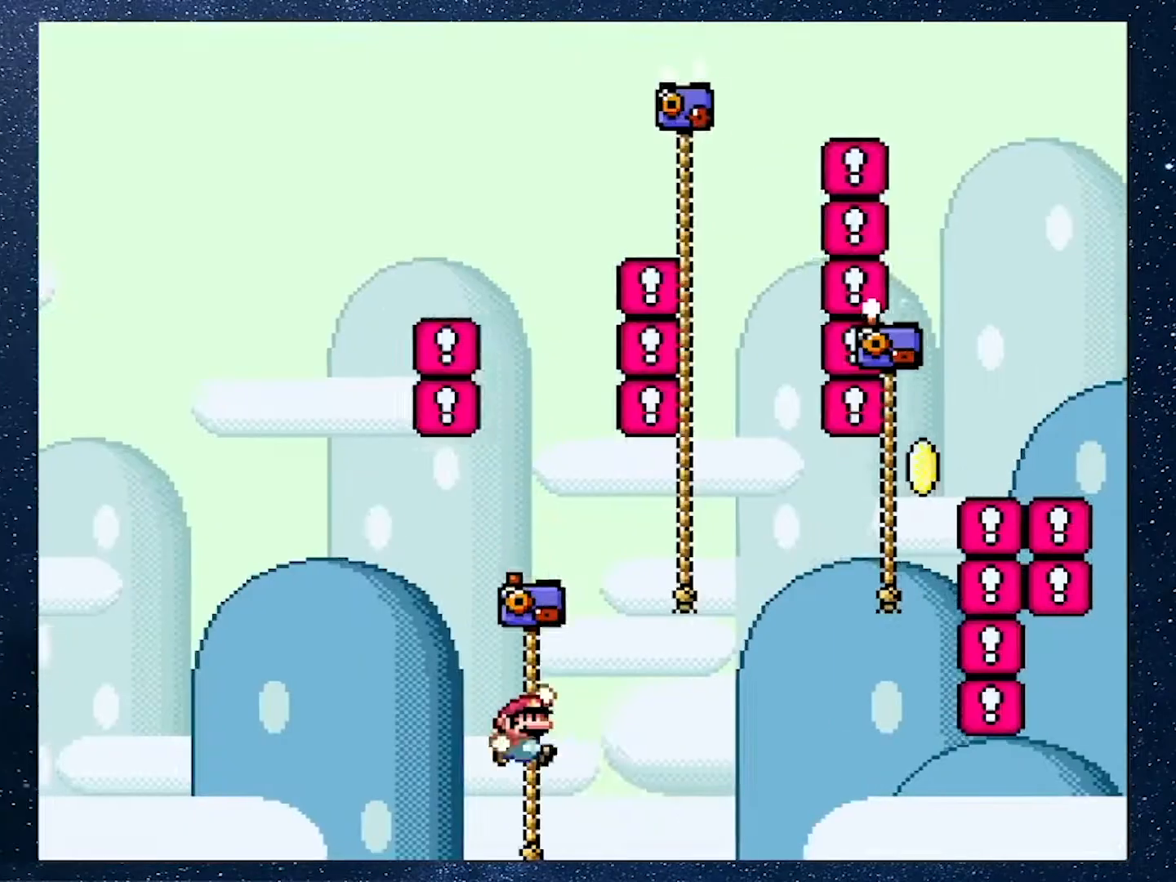
Gameplay with a controller (Nintendo layout); each line is a JSON object with the inputs held at the frame after it. "events" lists button and stick changes between this image and that frame as [ms after this image, input, new state], when the widget could be followed in between. Not read: L3 R3.
{"buttons": ["B", "Y", "DPAD_UP", "DPAD_RIGHT"], "events": [[133, "B", "up"], [501, "B", "down"]]}
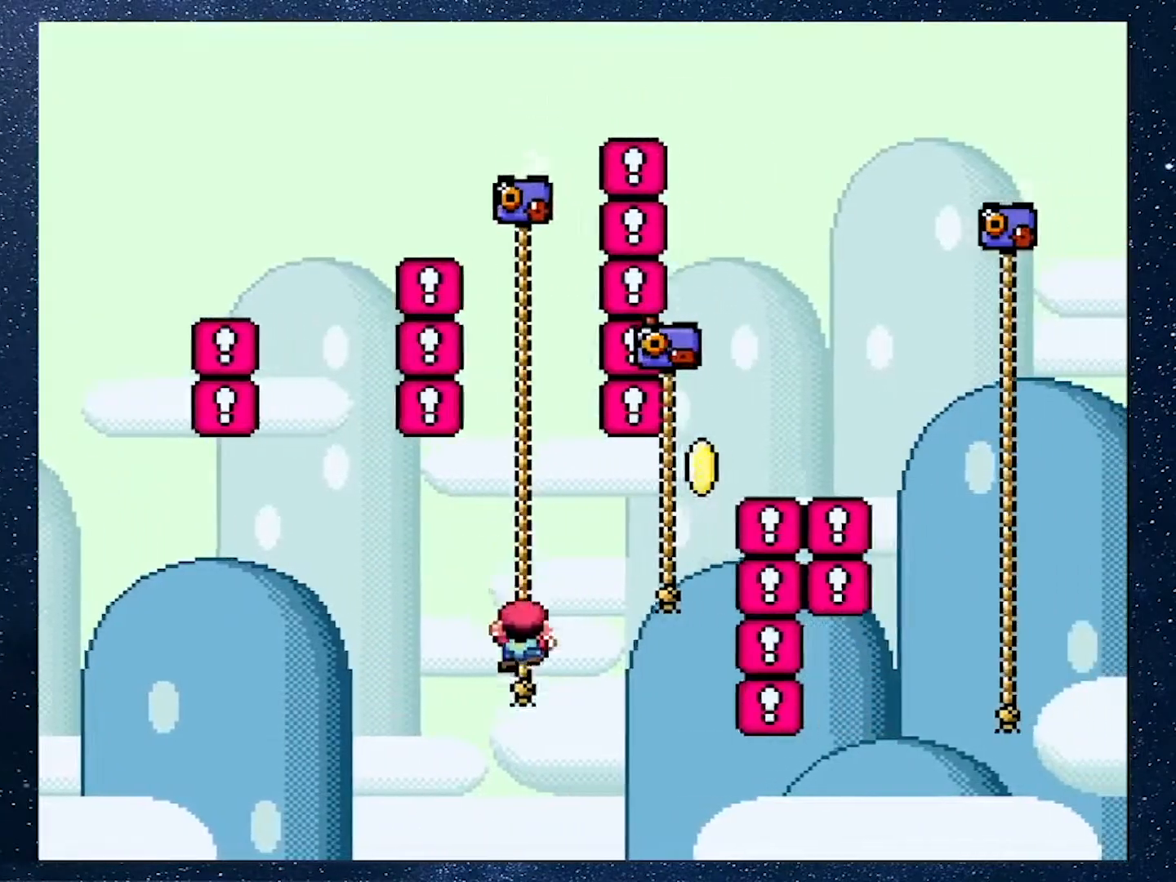
{"buttons": ["B", "Y", "DPAD_UP", "DPAD_RIGHT"], "events": [[116, "B", "up"], [433, "B", "down"]]}
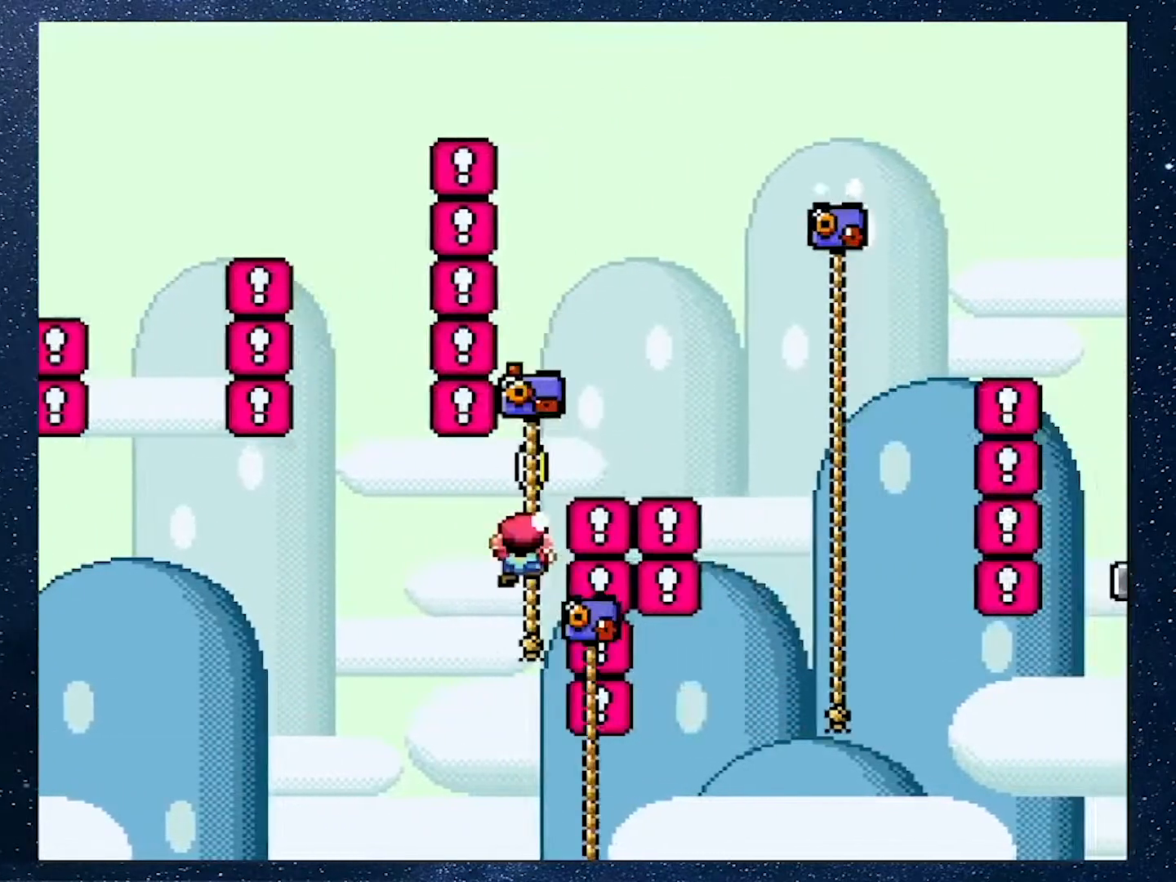
{"buttons": ["B", "Y", "DPAD_UP", "DPAD_RIGHT"], "events": []}
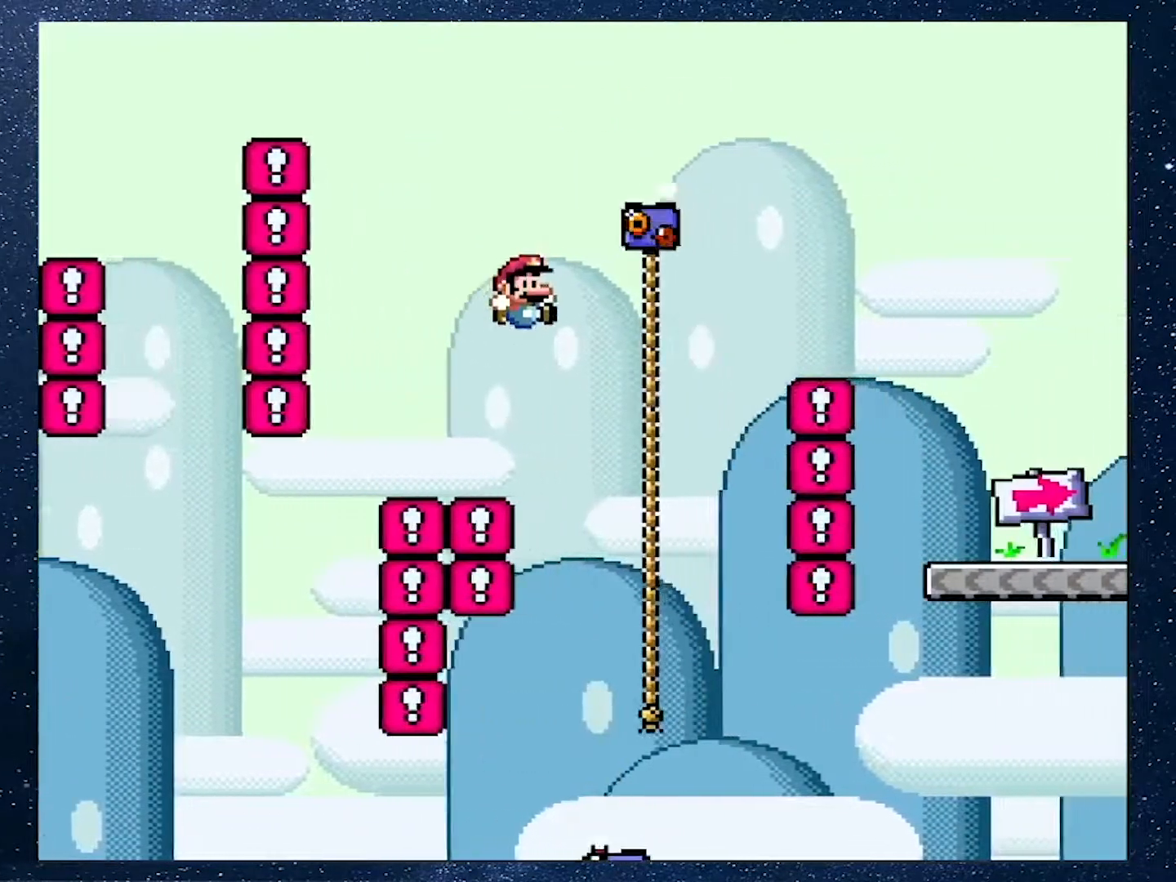
{"buttons": ["B", "Y", "DPAD_UP", "DPAD_RIGHT"], "events": [[116, "B", "up"], [233, "B", "down"]]}
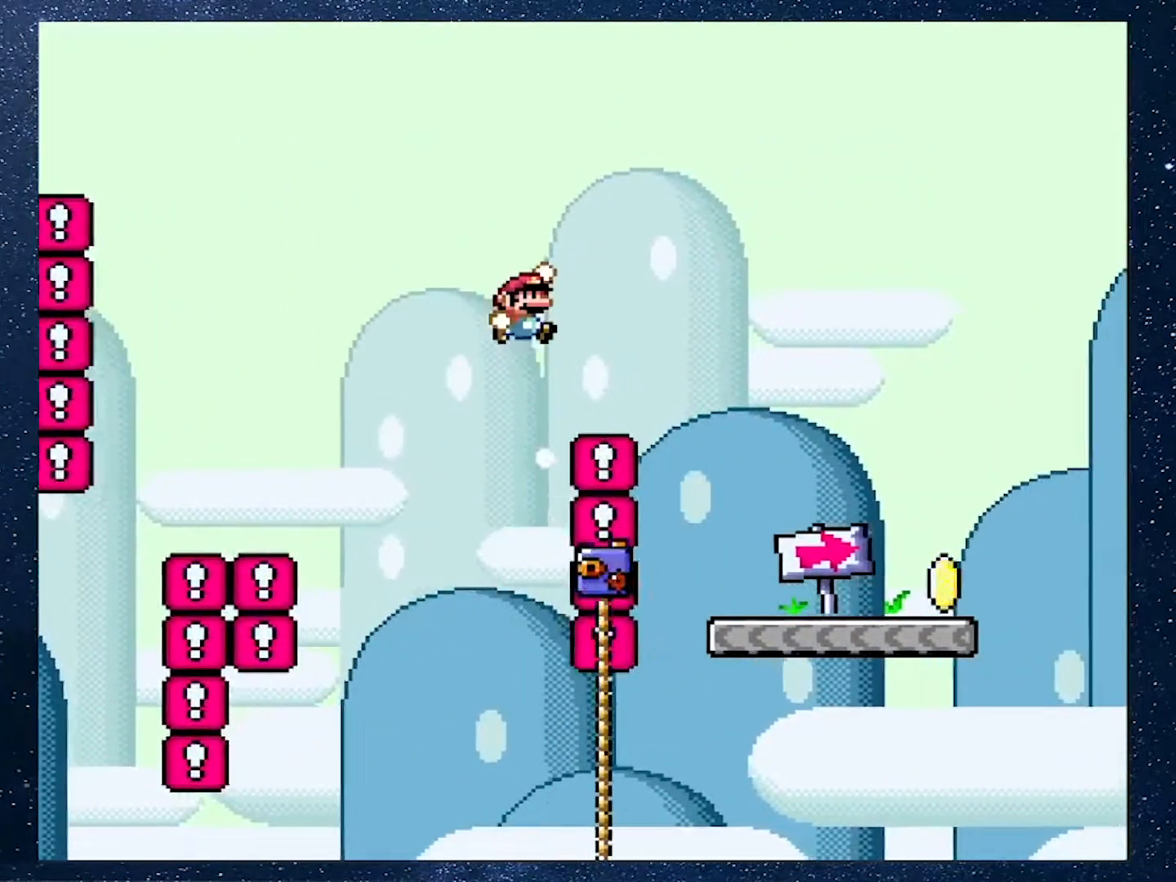
{"buttons": ["Y", "DPAD_RIGHT"], "events": [[100, "B", "up"], [100, "DPAD_UP", "up"], [334, "DPAD_RIGHT", "up"], [417, "DPAD_RIGHT", "down"]]}
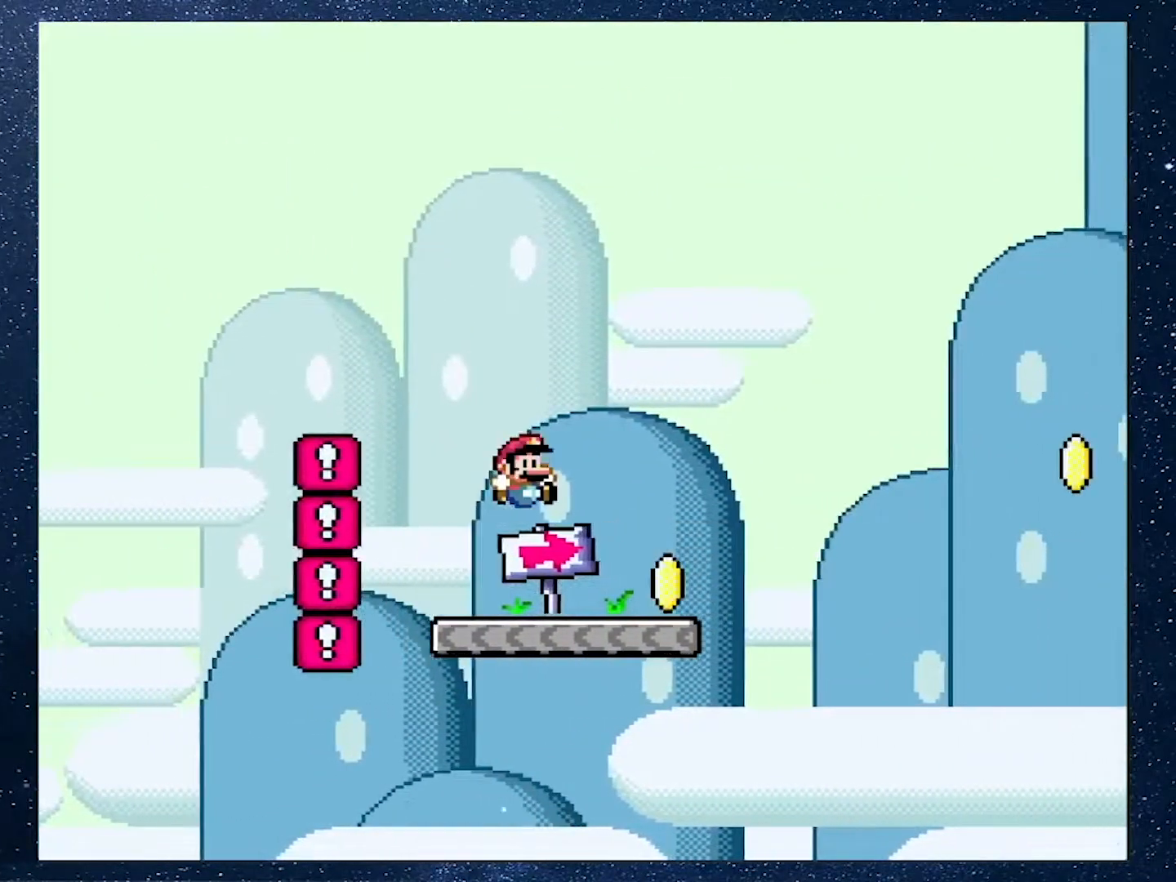
{"buttons": ["Y", "DPAD_RIGHT"], "events": [[250, "B", "down"], [483, "B", "up"]]}
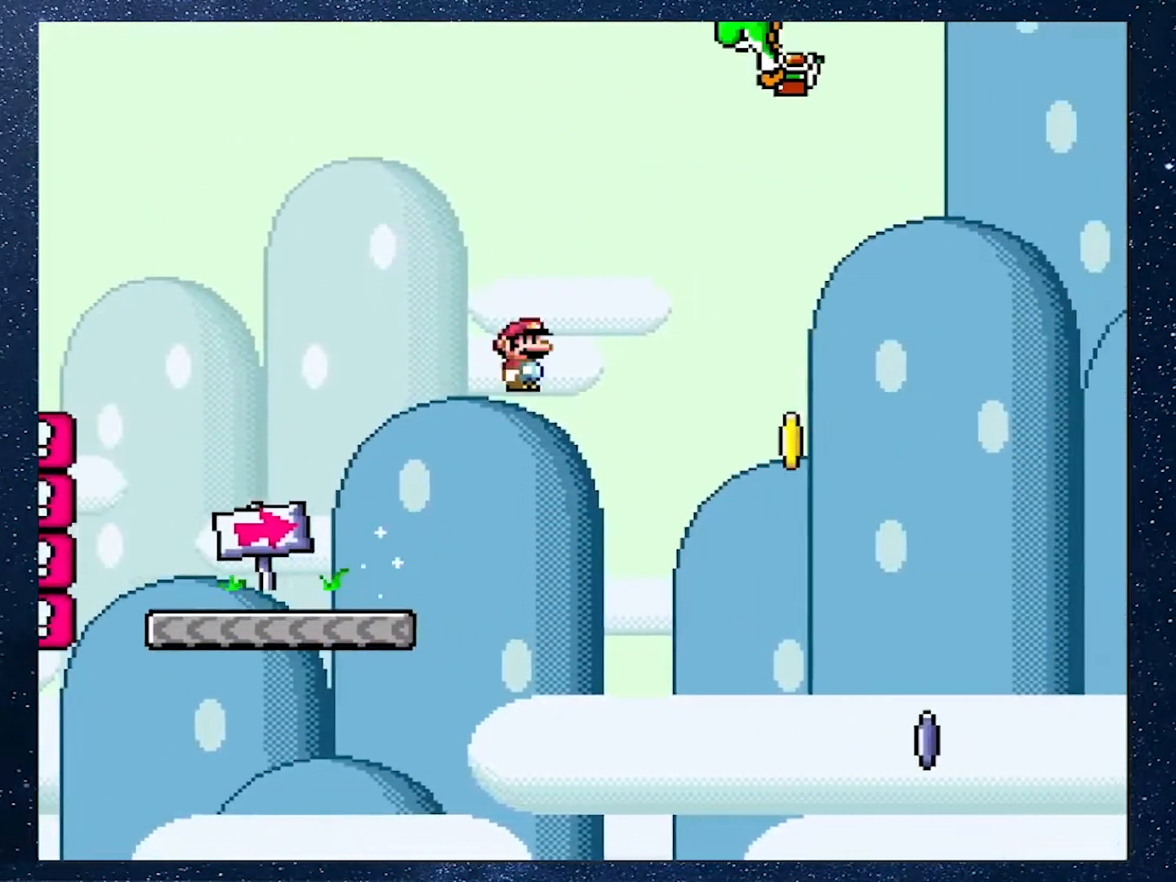
{"buttons": ["Y", "DPAD_RIGHT"], "events": []}
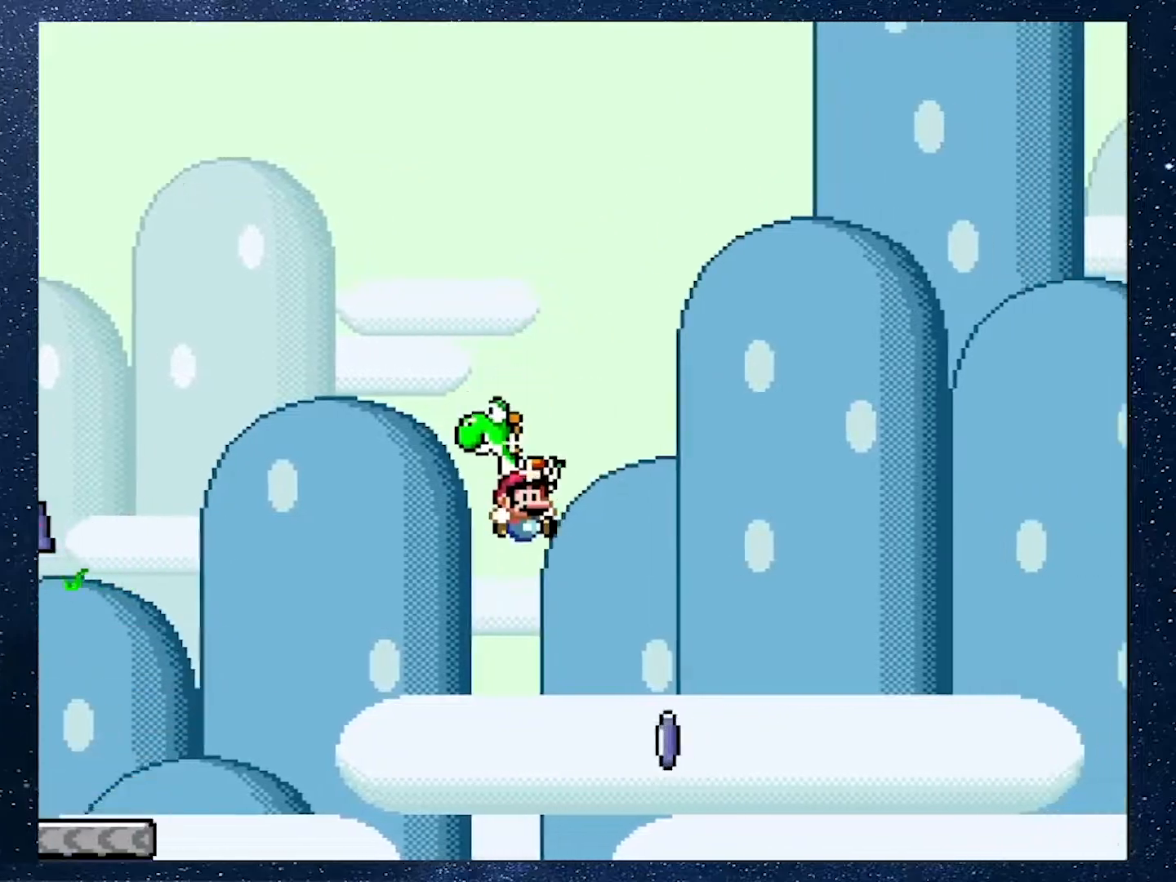
{"buttons": [], "events": [[33, "Y", "up"], [150, "X", "down"], [383, "X", "up"], [450, "DPAD_RIGHT", "up"]]}